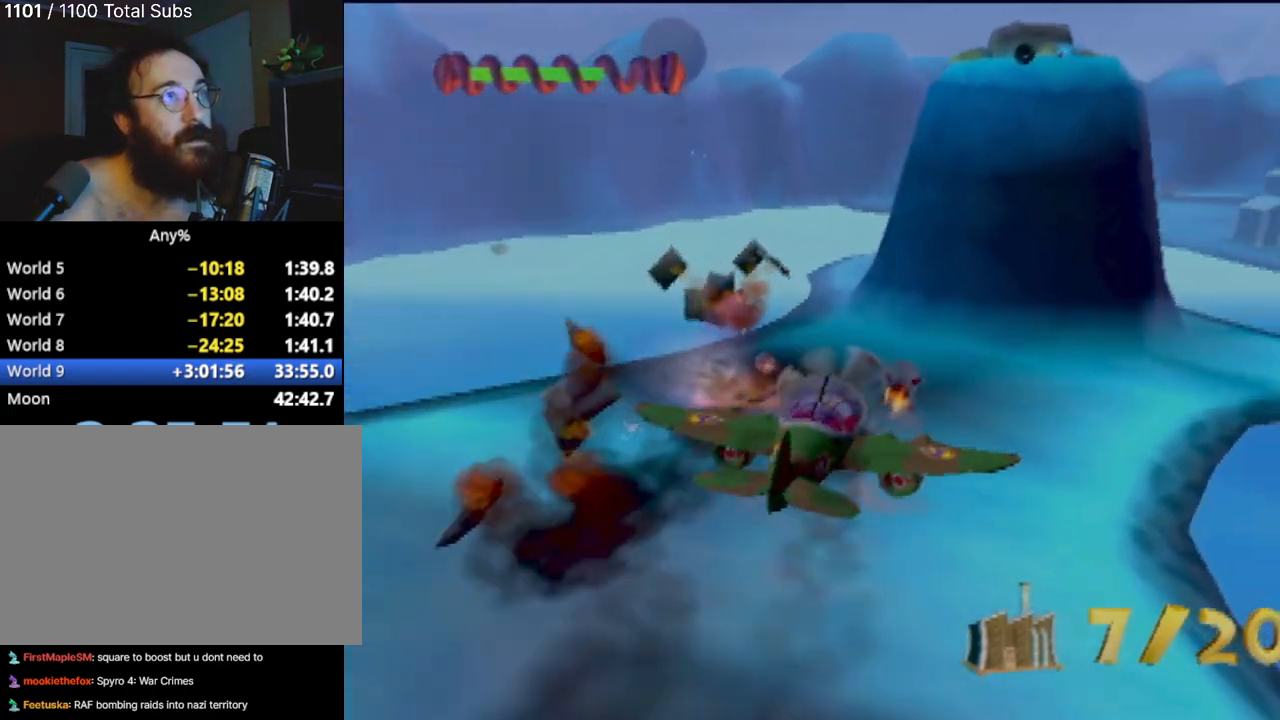
Gameplay with a controller (PlayStation layout); each line is a JSON object with the inputs held at the frame after it. "events" lists button and stick changes between this image and that frame as [ms after this image, input, new state], when the widget could be followed in between. Not read: L3 R3 right_stick.
{"buttons": ["CIRCLE"], "left_stick": "down-left", "events": [[34, "CIRCLE", "up"], [234, "CROSS", "down"], [317, "left_stick", "down-left"], [384, "CROSS", "up"], [451, "CROSS", "down"], [468, "CIRCLE", "down"], [484, "CROSS", "up"]]}
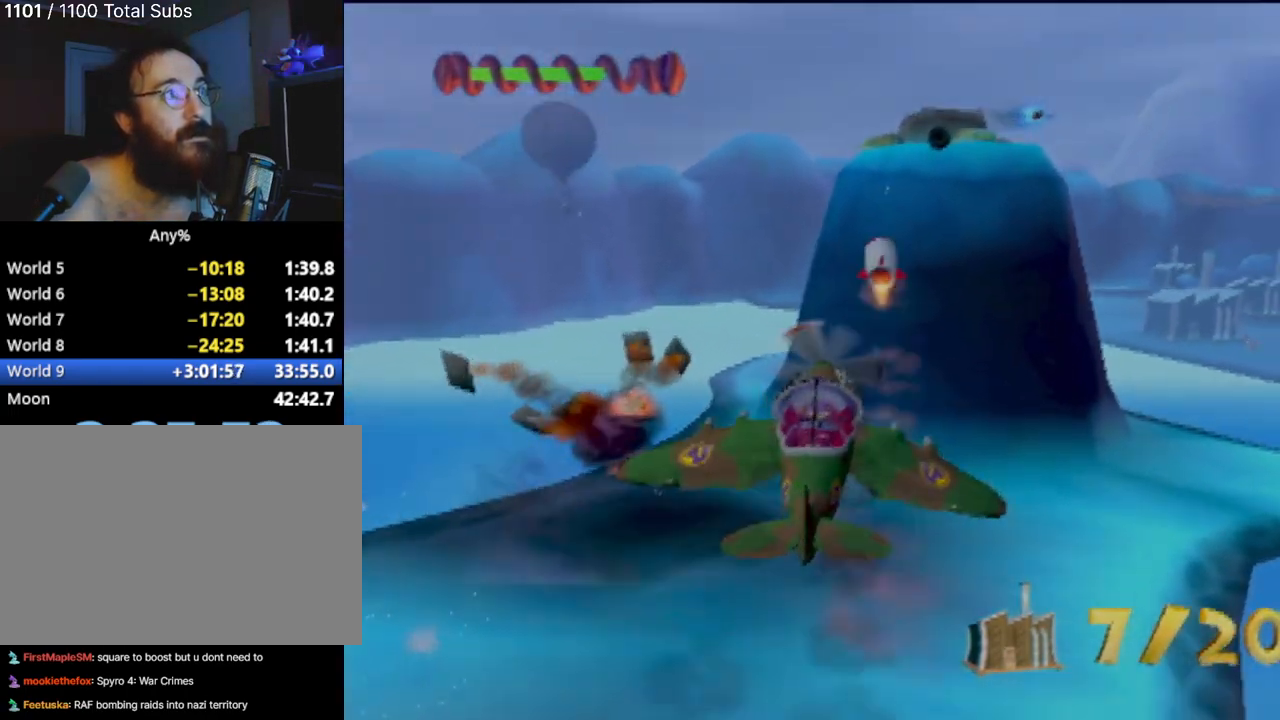
{"buttons": [], "left_stick": "up", "events": [[17, "CIRCLE", "up"], [83, "left_stick", "left"], [183, "left_stick", "up-left"], [217, "CIRCLE", "down"], [250, "CROSS", "down"], [300, "CROSS", "up"], [384, "CIRCLE", "up"], [467, "left_stick", "up"]]}
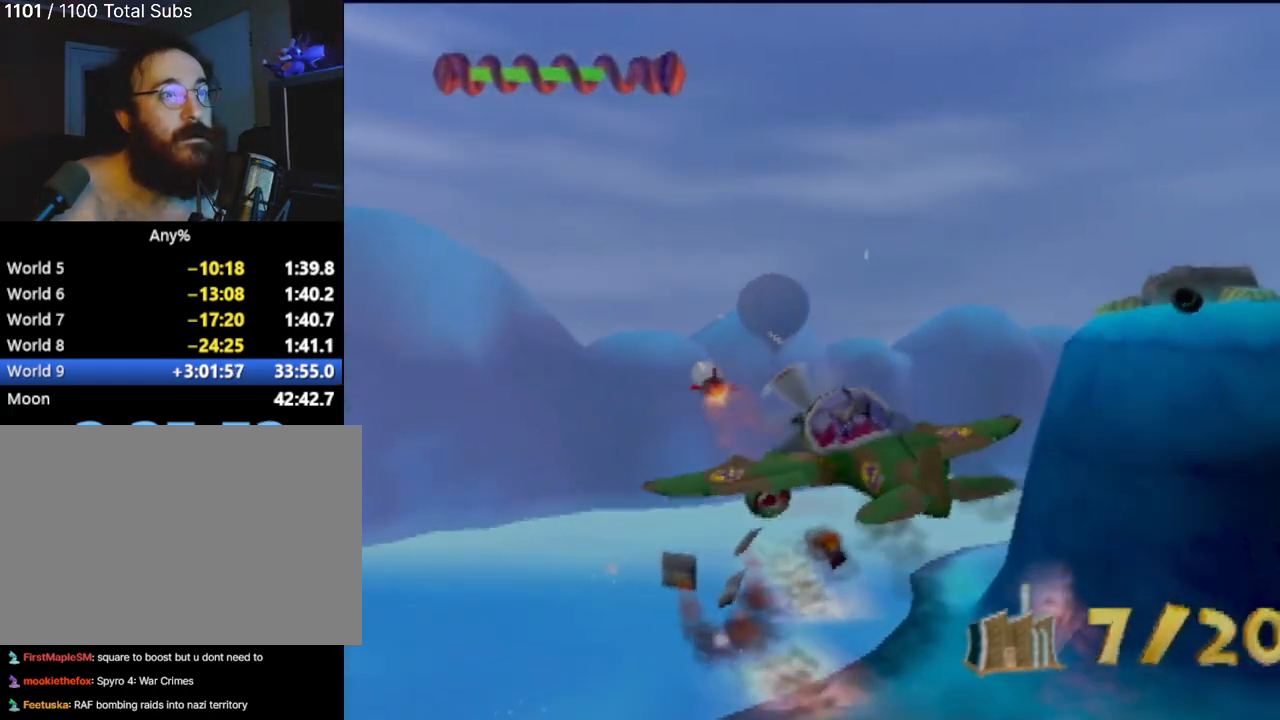
{"buttons": ["CIRCLE"], "left_stick": "center", "events": [[17, "left_stick", "up-right"], [67, "CROSS", "down"], [117, "CIRCLE", "down"], [167, "CROSS", "up"], [184, "left_stick", "down-left"], [251, "CIRCLE", "up"], [334, "CROSS", "down"], [367, "left_stick", "center"], [384, "CIRCLE", "down"], [451, "CROSS", "up"]]}
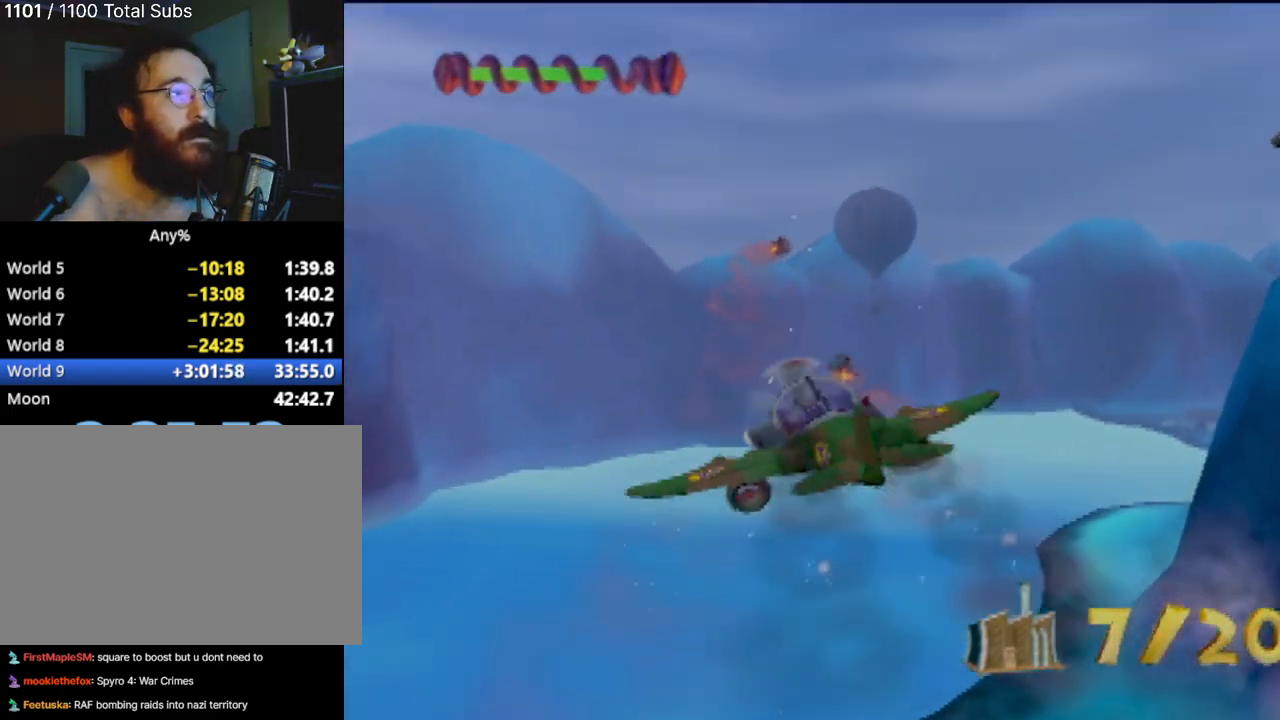
{"buttons": ["CROSS", "CIRCLE"], "left_stick": "left", "events": [[33, "CIRCLE", "up"], [83, "left_stick", "right"], [133, "CROSS", "down"], [183, "CIRCLE", "down"], [217, "CROSS", "up"], [267, "left_stick", "down"], [300, "CIRCLE", "up"], [400, "left_stick", "center"], [467, "CIRCLE", "down"], [467, "CROSS", "down"], [500, "left_stick", "left"]]}
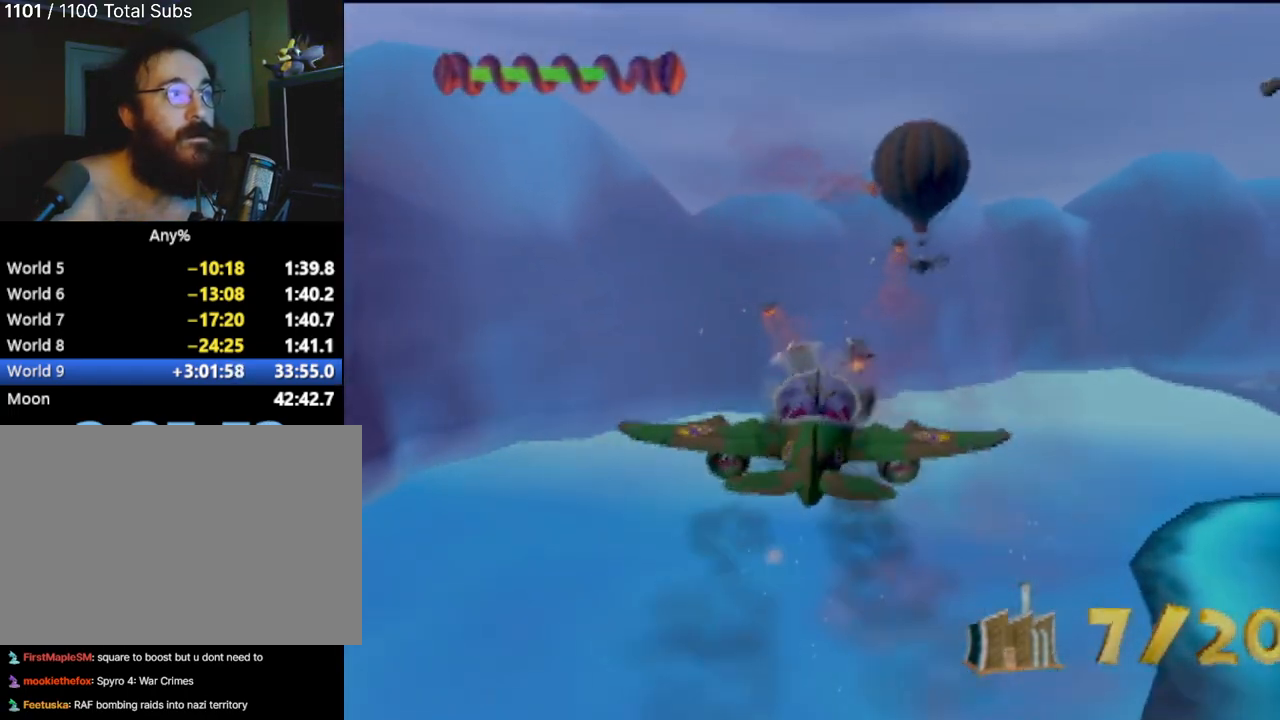
{"buttons": [], "left_stick": "left", "events": [[17, "CROSS", "up"], [117, "CIRCLE", "up"]]}
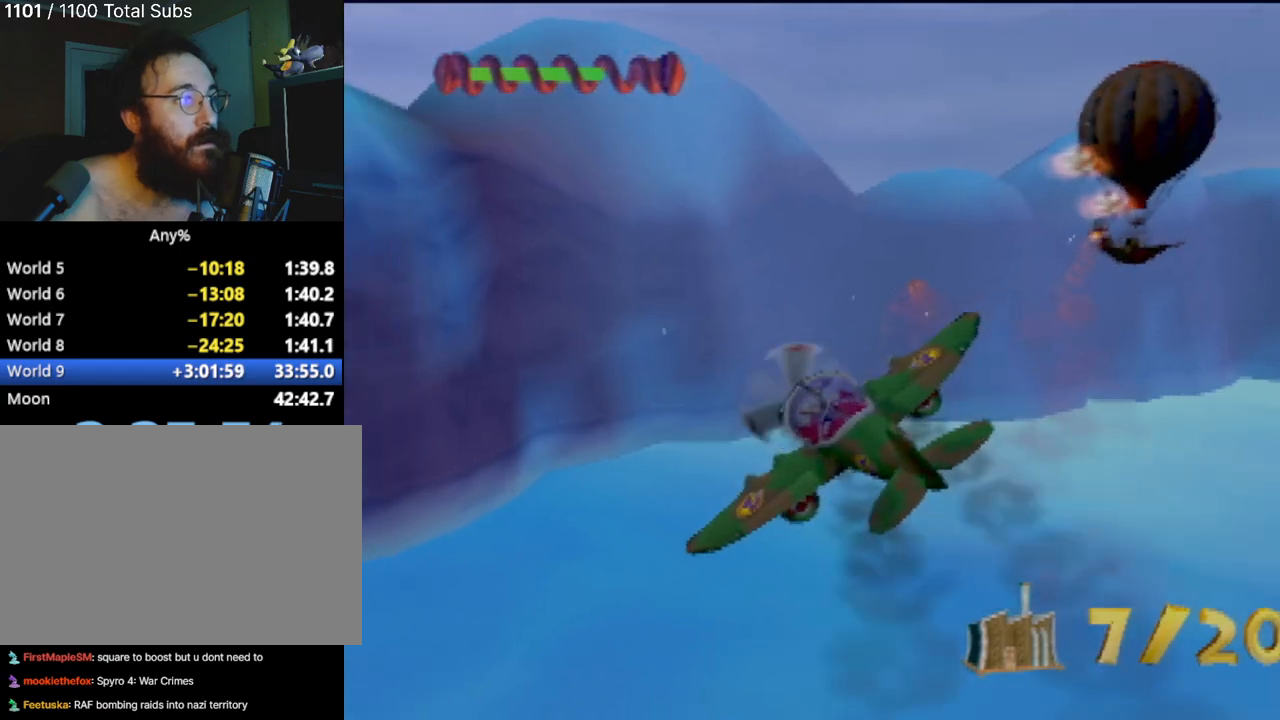
{"buttons": [], "left_stick": "left", "events": []}
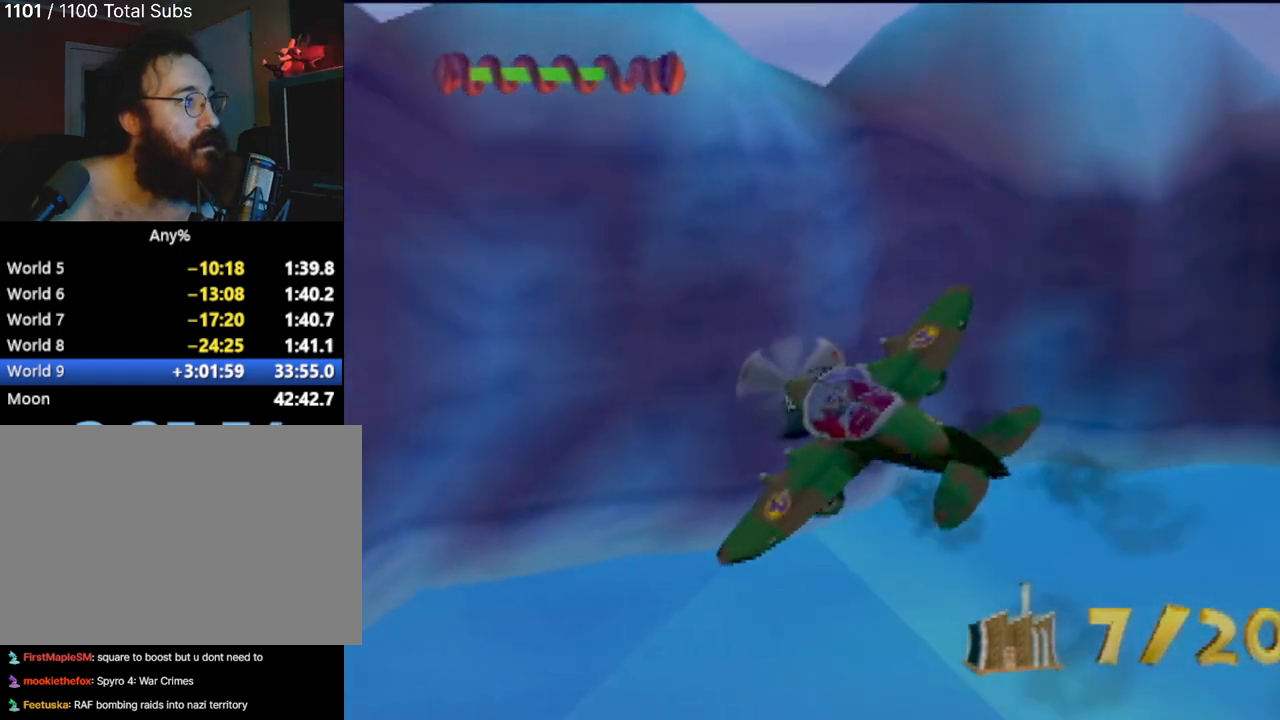
{"buttons": [], "left_stick": "left", "events": [[201, "CROSS", "down"], [251, "CIRCLE", "down"], [267, "CROSS", "up"], [351, "CIRCLE", "up"]]}
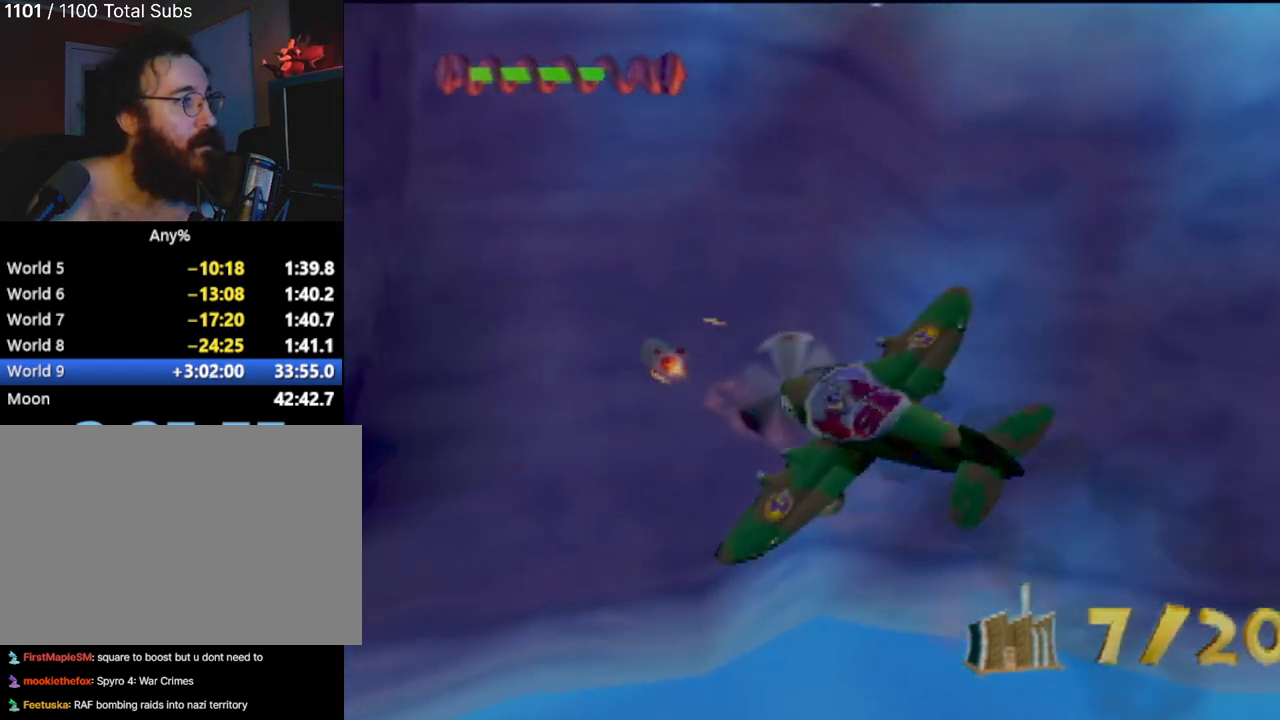
{"buttons": [], "left_stick": "left", "events": []}
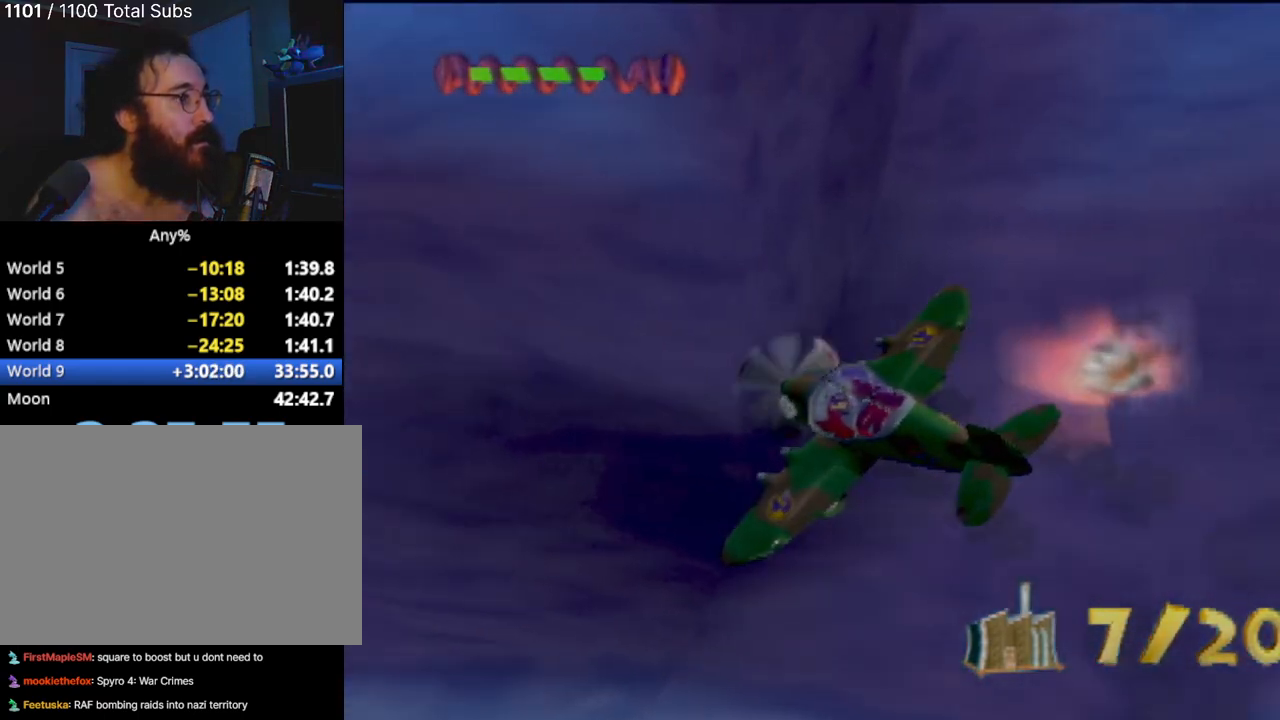
{"buttons": [], "left_stick": "left", "events": []}
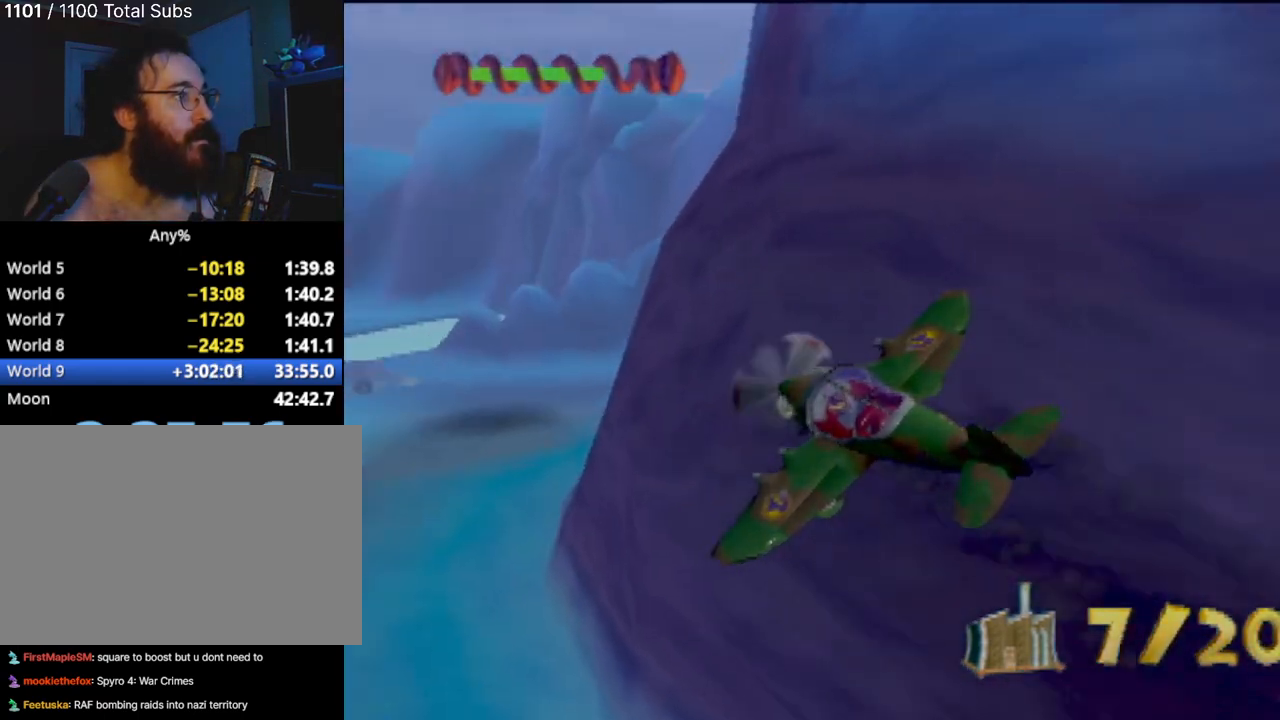
{"buttons": [], "left_stick": "right", "events": [[250, "left_stick", "center"], [417, "left_stick", "right"]]}
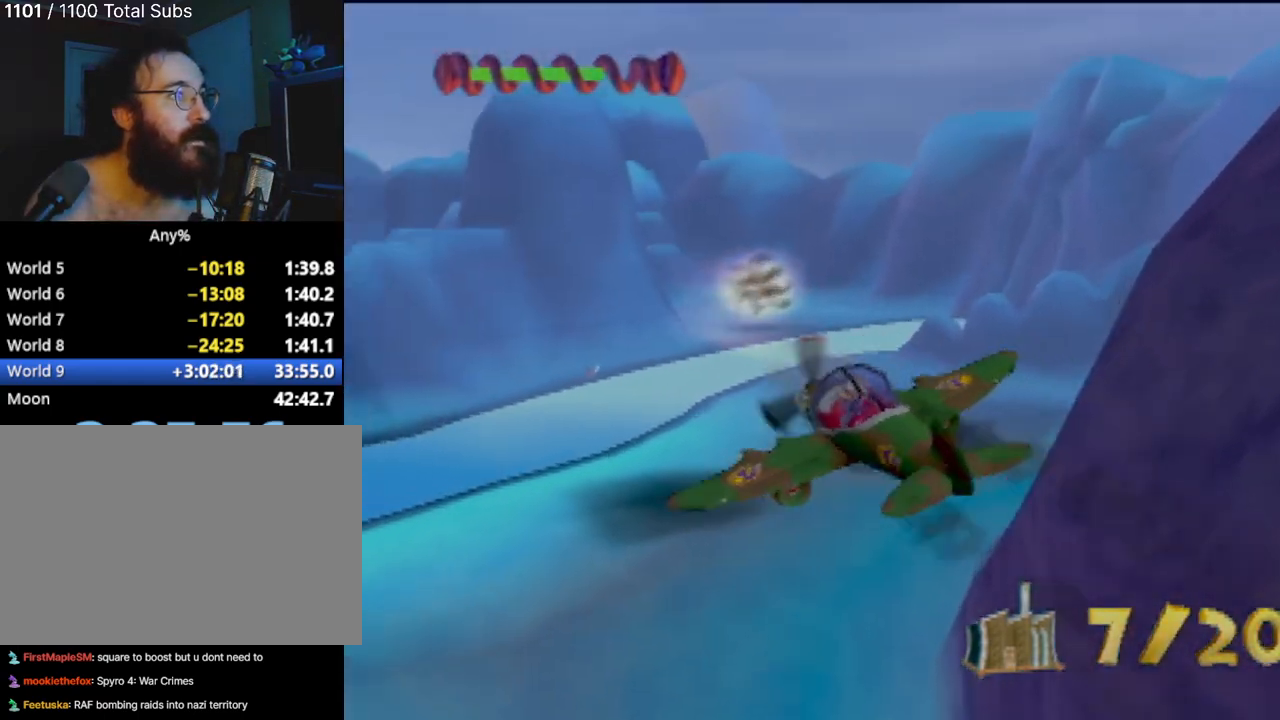
{"buttons": [], "left_stick": "up", "events": [[50, "left_stick", "up-right"], [217, "left_stick", "up"]]}
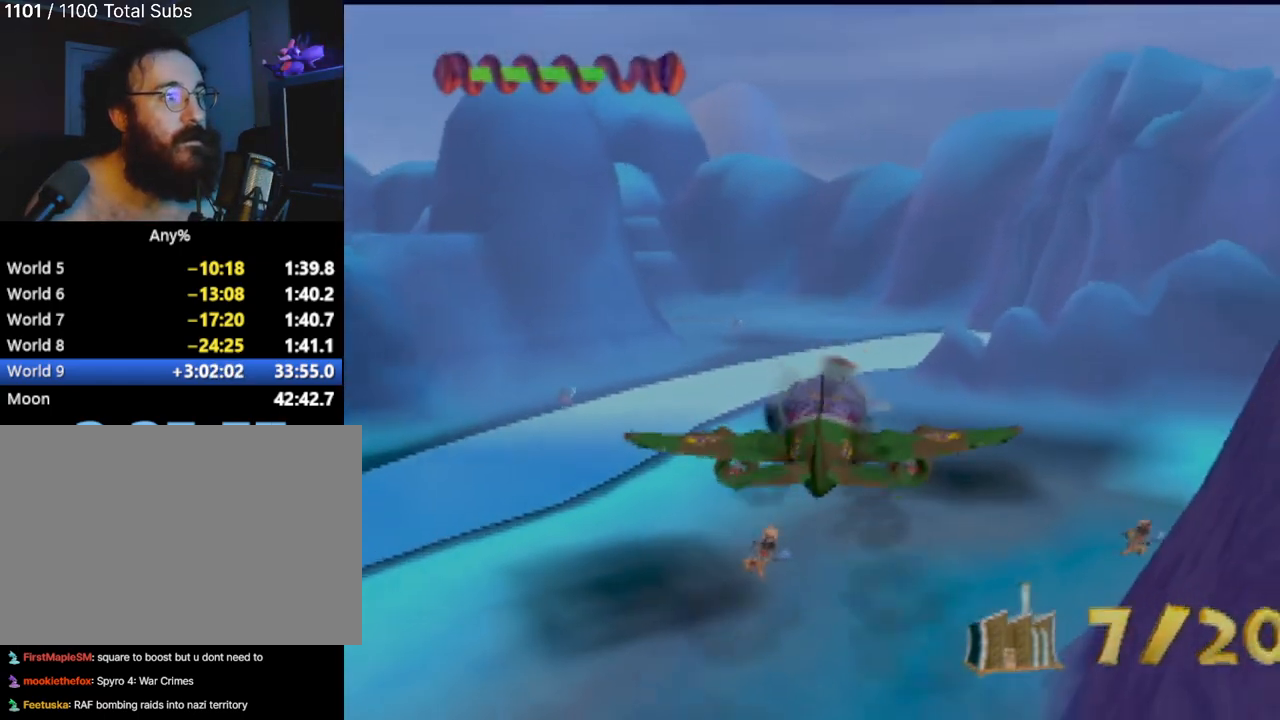
{"buttons": [], "left_stick": "down", "events": [[234, "CROSS", "down"], [250, "CIRCLE", "down"], [267, "CROSS", "up"], [367, "CIRCLE", "up"], [384, "left_stick", "center"], [467, "left_stick", "down"]]}
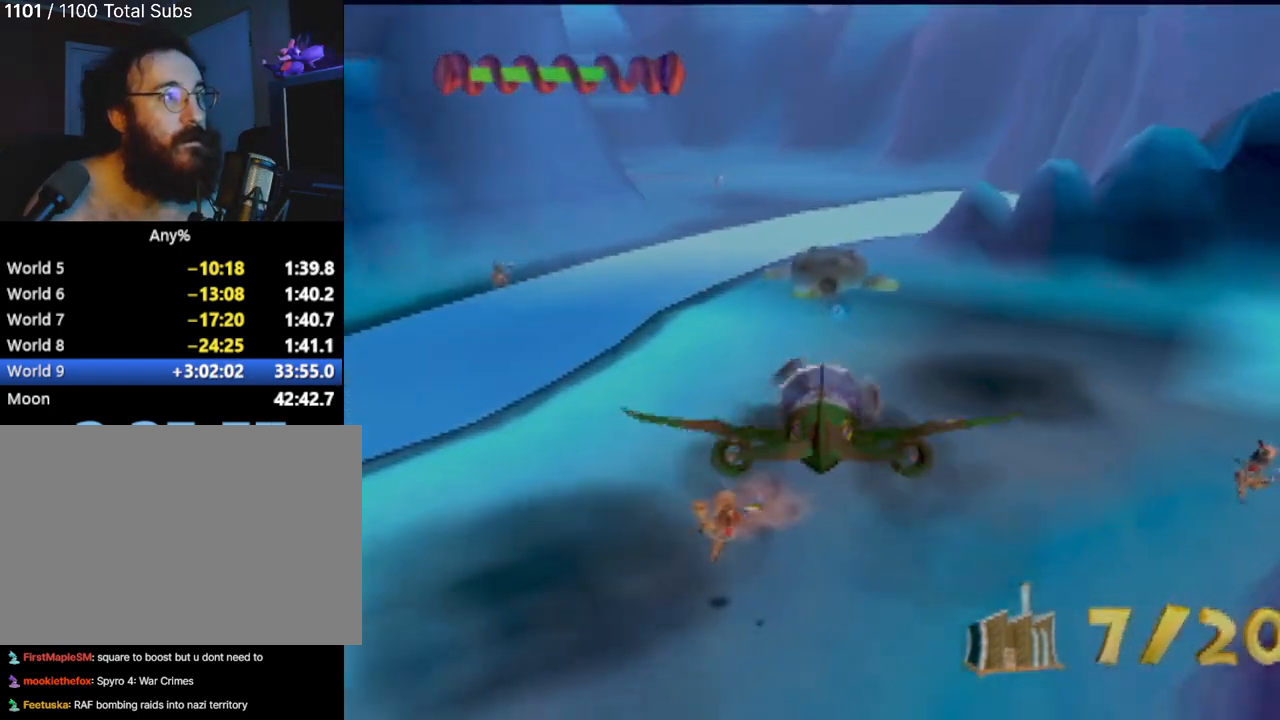
{"buttons": [], "left_stick": "up", "events": [[250, "CROSS", "down"], [283, "CIRCLE", "down"], [283, "CROSS", "up"], [300, "left_stick", "up"], [450, "CIRCLE", "up"]]}
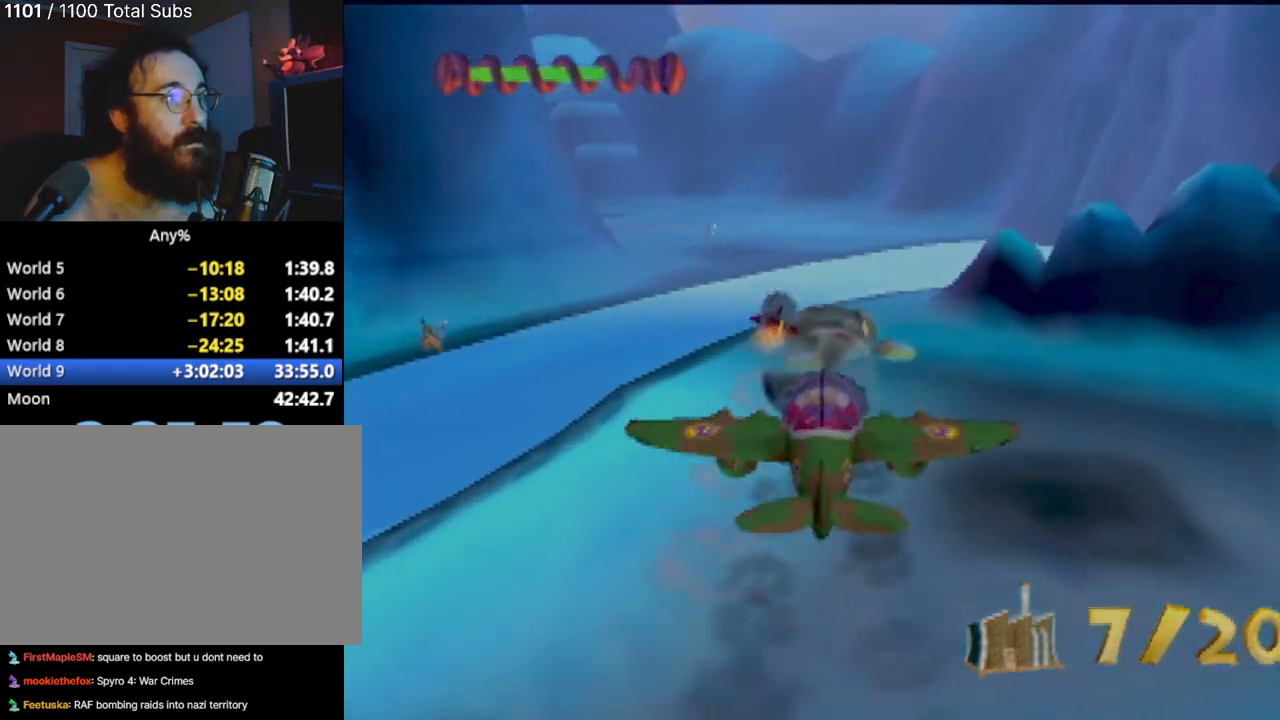
{"buttons": ["CROSS", "CIRCLE"], "left_stick": "up-left", "events": [[67, "CROSS", "down"], [100, "CIRCLE", "down"], [150, "CROSS", "up"], [250, "CIRCLE", "up"], [284, "left_stick", "up-left"], [417, "CROSS", "down"], [467, "CIRCLE", "down"]]}
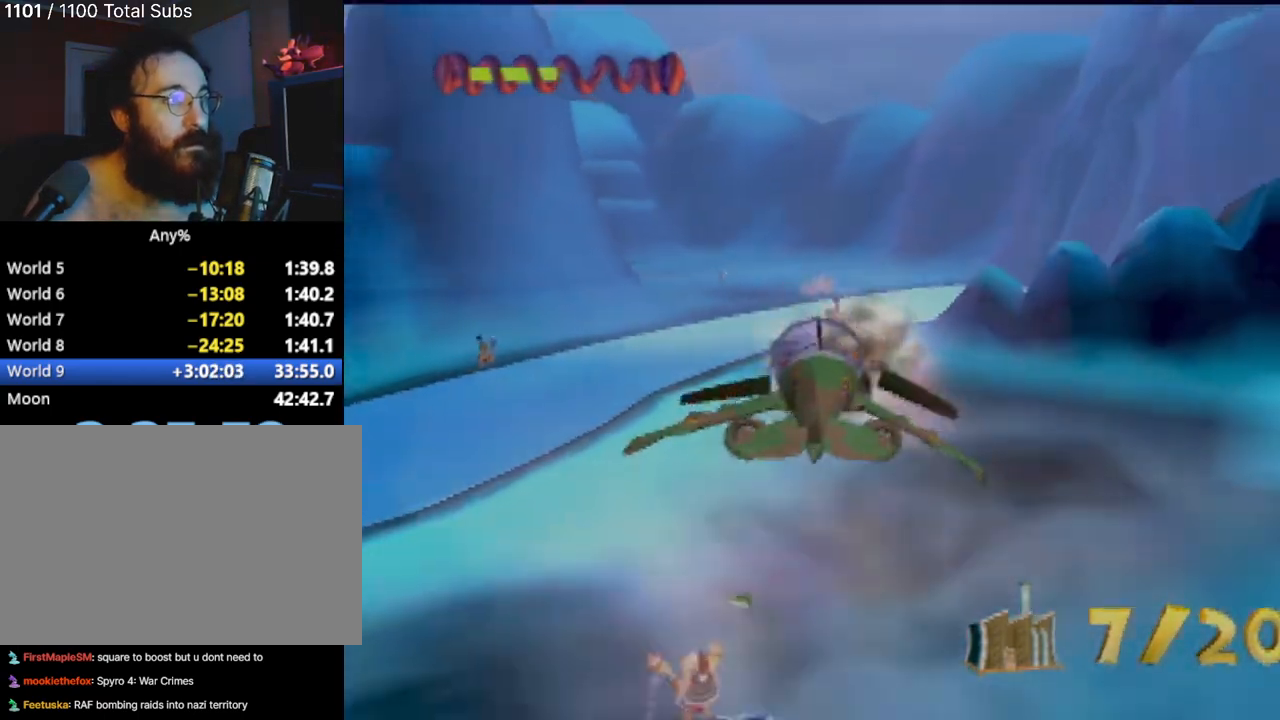
{"buttons": [], "left_stick": "left", "events": [[16, "CROSS", "up"], [16, "left_stick", "center"], [116, "CIRCLE", "up"], [217, "CROSS", "down"], [233, "left_stick", "up-left"], [283, "CIRCLE", "down"], [333, "CROSS", "up"], [400, "CIRCLE", "up"], [433, "left_stick", "left"]]}
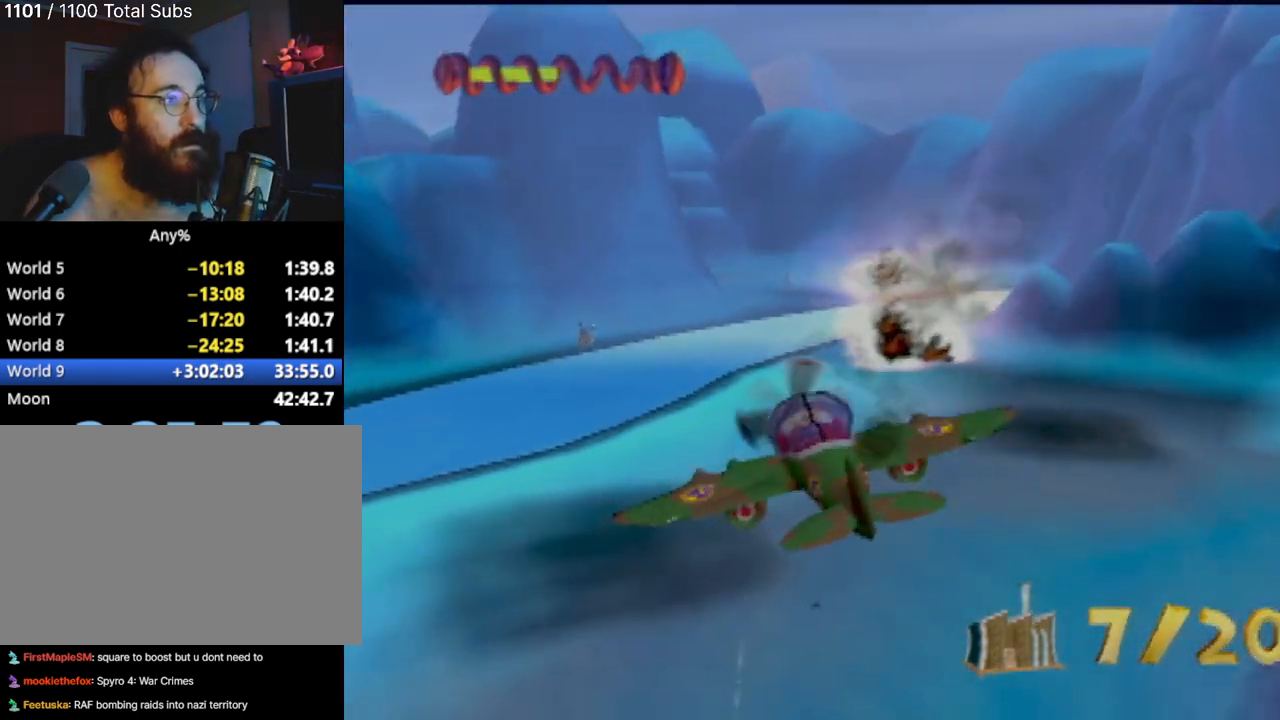
{"buttons": [], "left_stick": "down-left", "events": [[334, "left_stick", "down-left"]]}
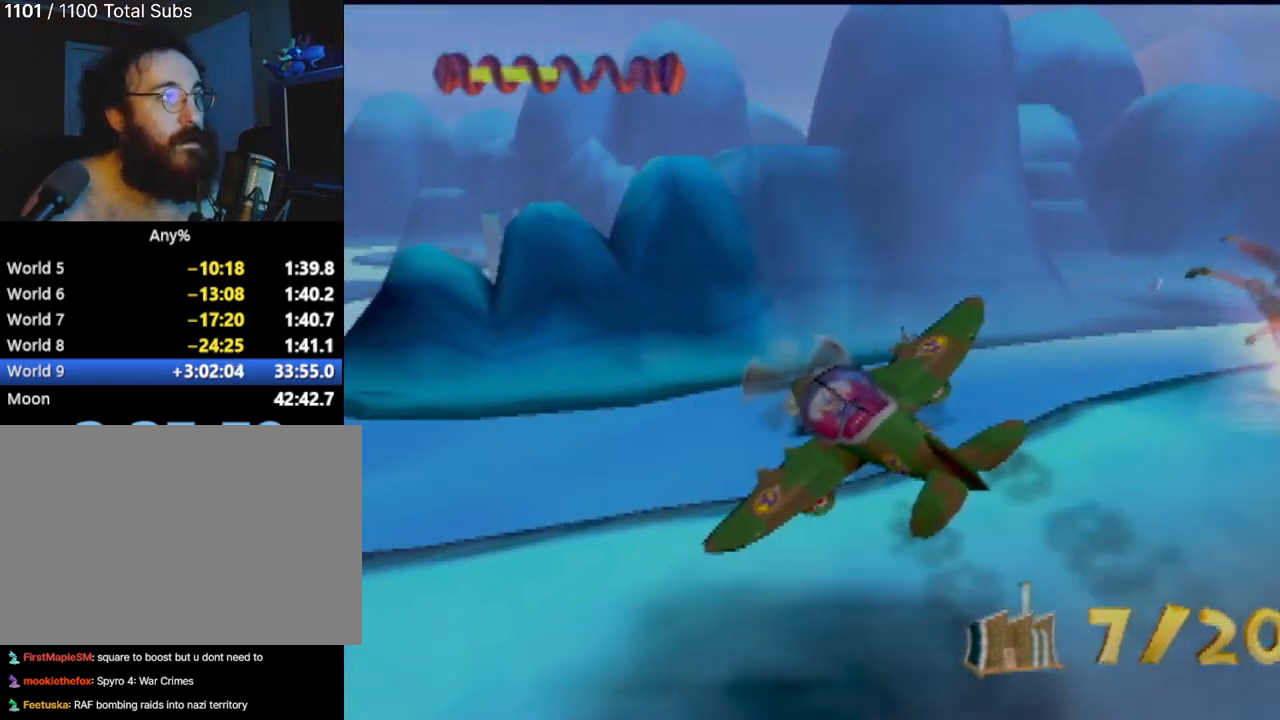
{"buttons": [], "left_stick": "up-left", "events": [[267, "left_stick", "left"], [367, "left_stick", "up-left"]]}
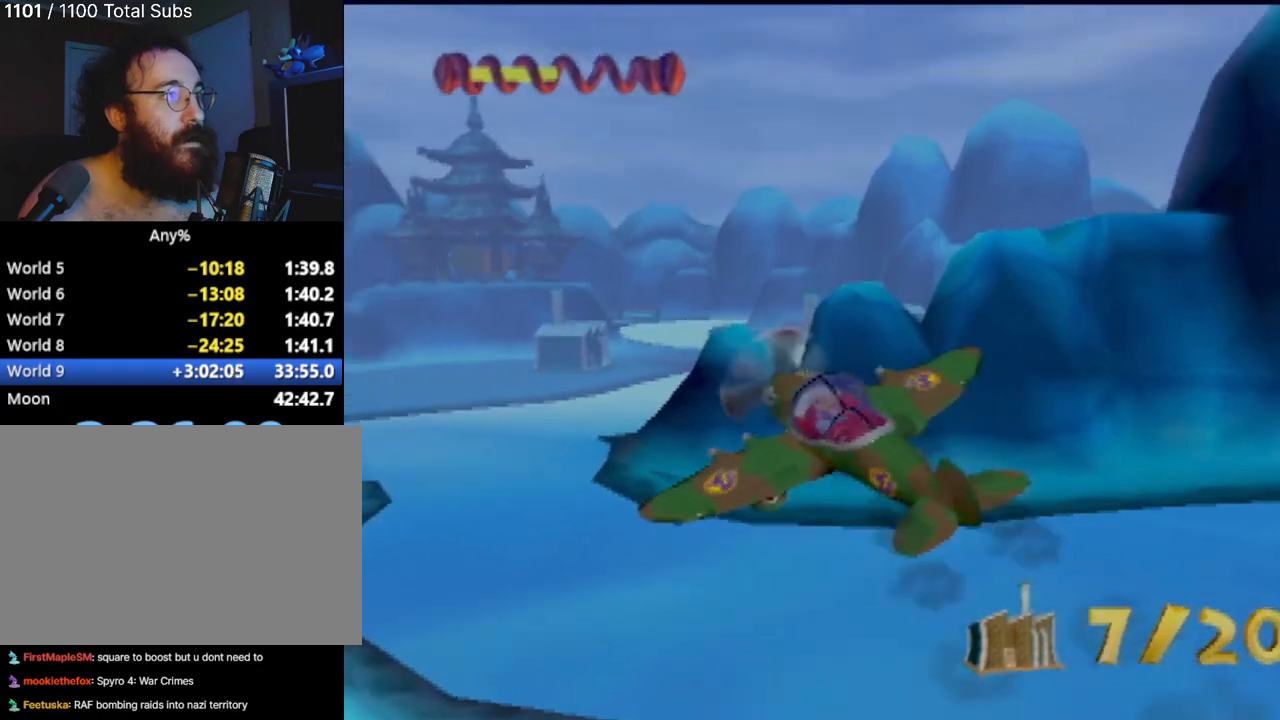
{"buttons": ["CROSS"], "left_stick": "up-right", "events": [[167, "left_stick", "center"], [417, "left_stick", "right"], [467, "left_stick", "up-right"], [501, "CROSS", "down"]]}
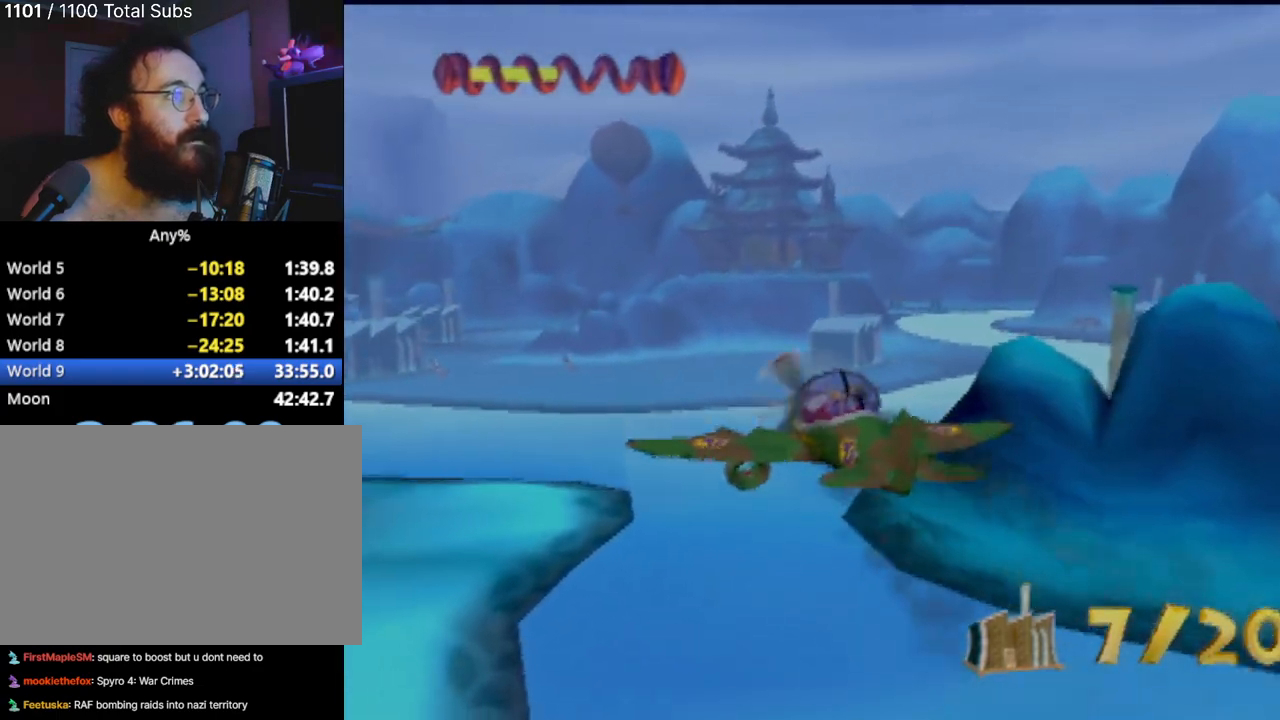
{"buttons": ["CIRCLE"], "left_stick": "up-right", "events": [[50, "CIRCLE", "down"], [50, "CROSS", "up"], [100, "left_stick", "up"], [150, "CIRCLE", "up"], [217, "left_stick", "center"], [400, "CIRCLE", "down"], [400, "CROSS", "down"], [433, "left_stick", "up-right"], [450, "CROSS", "up"]]}
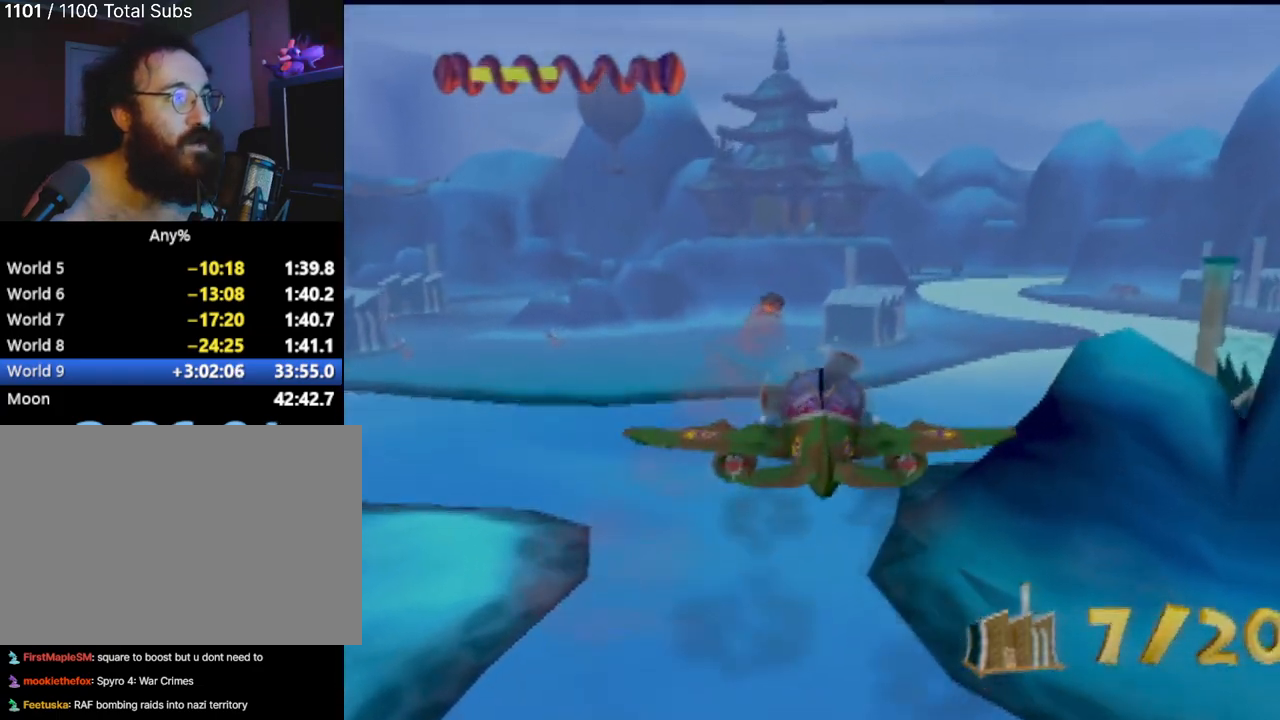
{"buttons": ["CIRCLE"], "left_stick": "center", "events": [[50, "CIRCLE", "up"], [134, "CROSS", "down"], [184, "CIRCLE", "down"], [200, "CROSS", "up"], [200, "left_stick", "up"], [317, "CIRCLE", "up"], [367, "left_stick", "up-left"], [417, "CROSS", "down"], [467, "CIRCLE", "down"], [467, "left_stick", "center"], [501, "CROSS", "up"]]}
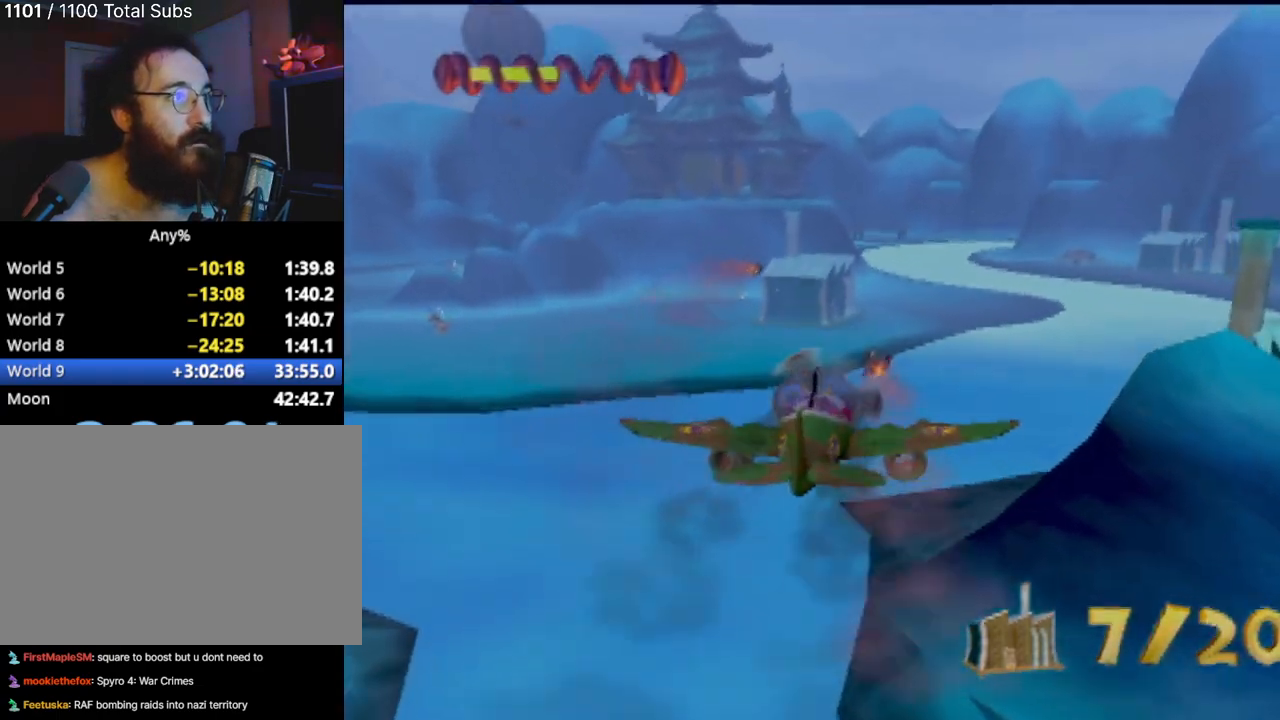
{"buttons": [], "left_stick": "left", "events": [[16, "left_stick", "down-left"], [66, "CIRCLE", "up"], [83, "left_stick", "left"]]}
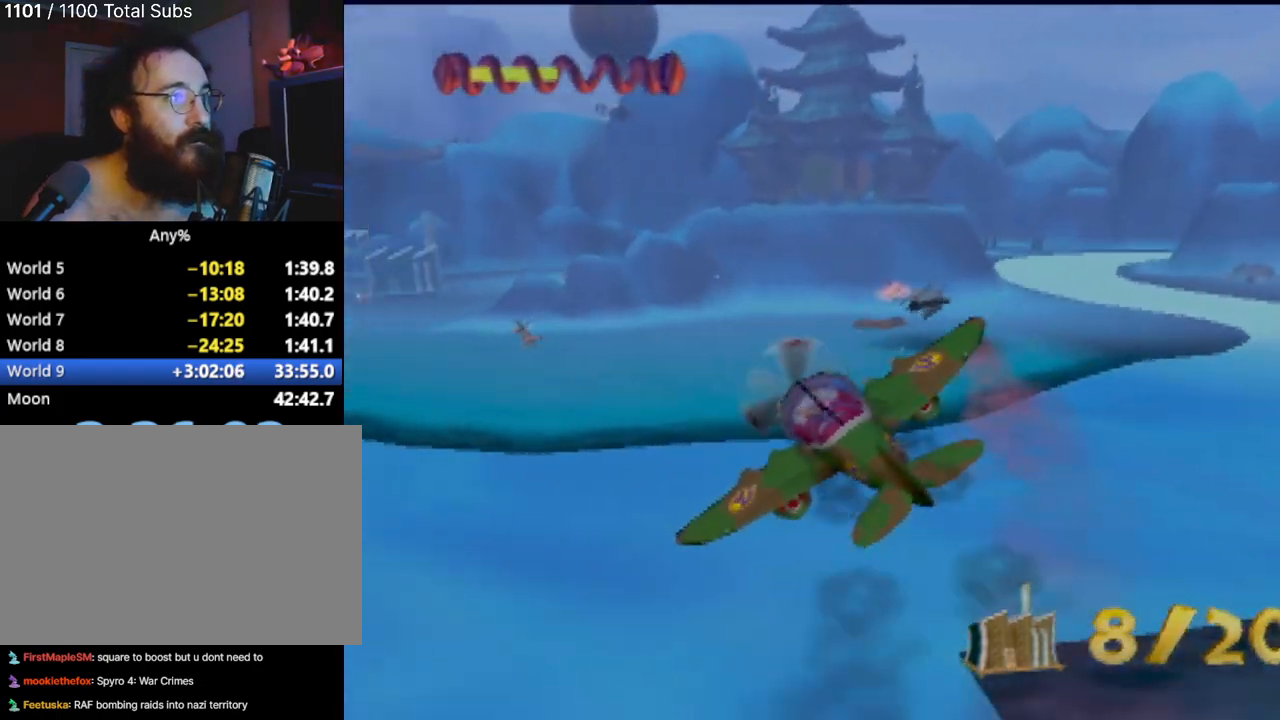
{"buttons": [], "left_stick": "up-right", "events": [[367, "CROSS", "down"], [384, "left_stick", "up-right"], [417, "CIRCLE", "down"], [417, "CROSS", "up"], [501, "CIRCLE", "up"]]}
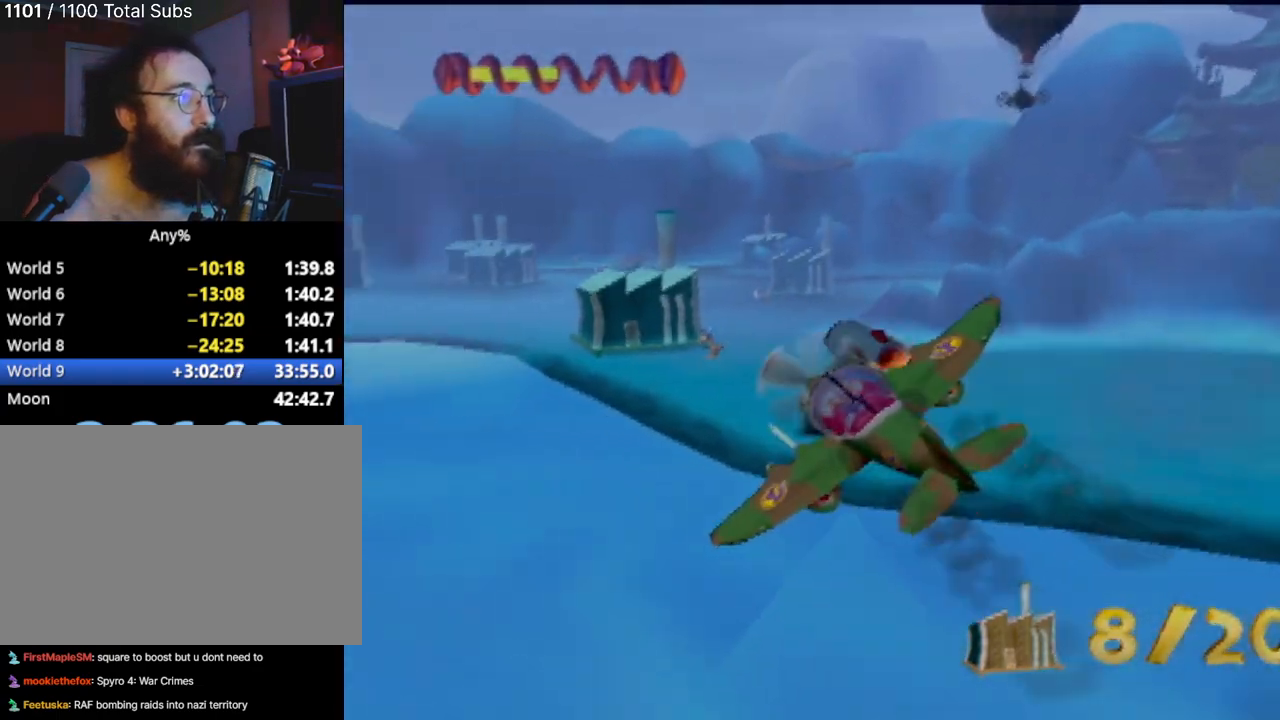
{"buttons": ["CROSS", "CIRCLE"], "left_stick": "up-right", "events": [[100, "left_stick", "center"], [150, "CROSS", "down"], [167, "CIRCLE", "down"], [233, "CROSS", "up"], [267, "left_stick", "up"], [333, "CIRCLE", "up"], [417, "left_stick", "up-right"], [433, "CROSS", "down"], [500, "CIRCLE", "down"]]}
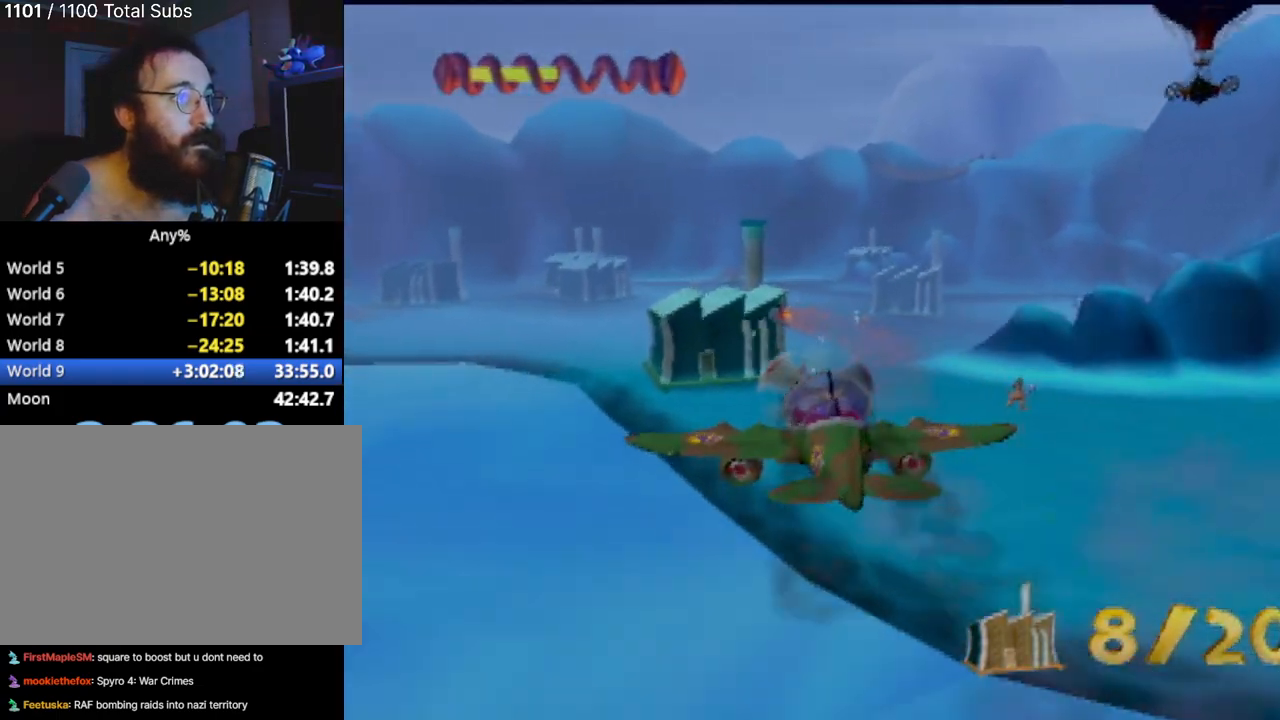
{"buttons": ["CROSS"], "left_stick": "down-left", "events": [[17, "CROSS", "up"], [117, "CIRCLE", "up"], [184, "left_stick", "center"], [217, "CROSS", "down"], [267, "CIRCLE", "down"], [267, "left_stick", "down-left"], [317, "CROSS", "up"], [367, "CIRCLE", "up"], [467, "CROSS", "down"]]}
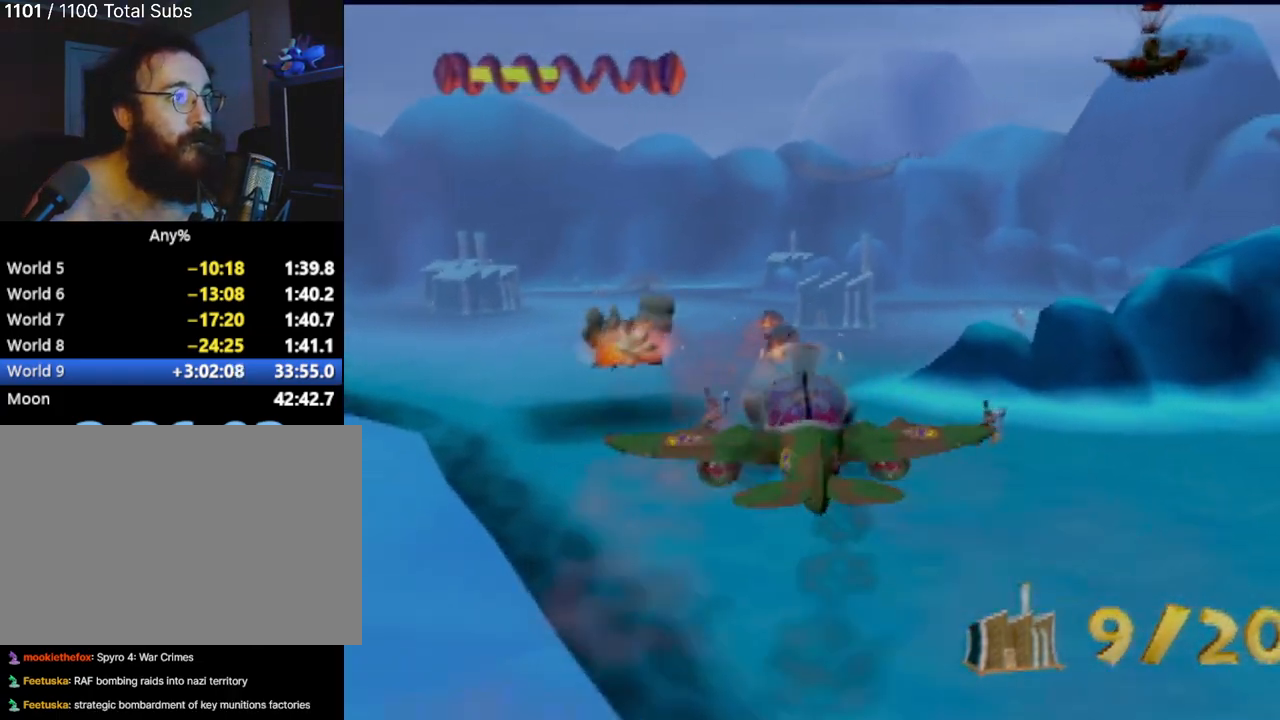
{"buttons": ["CROSS"], "left_stick": "left", "events": [[33, "CIRCLE", "down"], [66, "CROSS", "up"], [117, "CIRCLE", "up"], [267, "left_stick", "left"], [500, "CROSS", "down"]]}
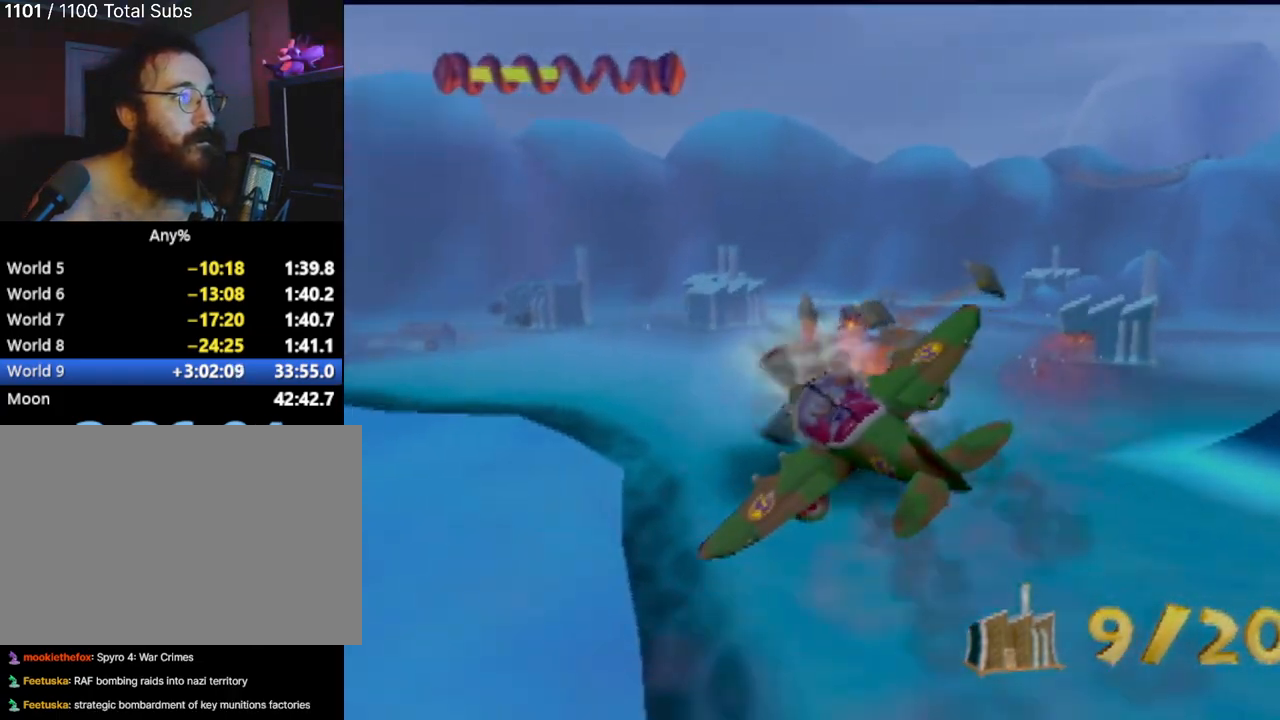
{"buttons": [], "left_stick": "up-left", "events": [[17, "CIRCLE", "down"], [34, "CROSS", "up"], [50, "left_stick", "center"], [84, "CIRCLE", "up"], [284, "CIRCLE", "down"], [284, "CROSS", "down"], [301, "CROSS", "up"], [367, "CIRCLE", "up"], [384, "left_stick", "up-left"]]}
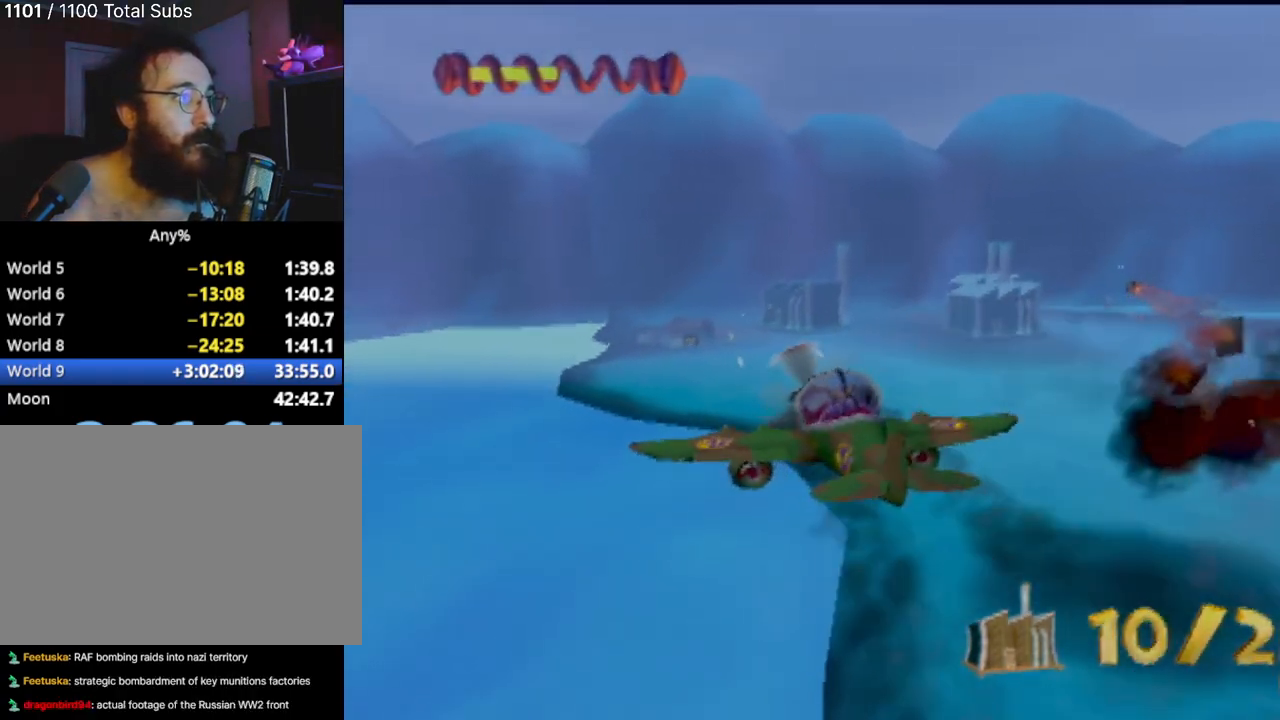
{"buttons": ["CROSS"], "left_stick": "right", "events": [[33, "CROSS", "down"], [83, "CIRCLE", "down"], [116, "CROSS", "up"], [116, "left_stick", "up"], [183, "CIRCLE", "up"], [300, "left_stick", "up-right"], [317, "CIRCLE", "down"], [317, "CROSS", "down"], [367, "CROSS", "up"], [450, "CIRCLE", "up"], [484, "left_stick", "right"], [500, "CROSS", "down"]]}
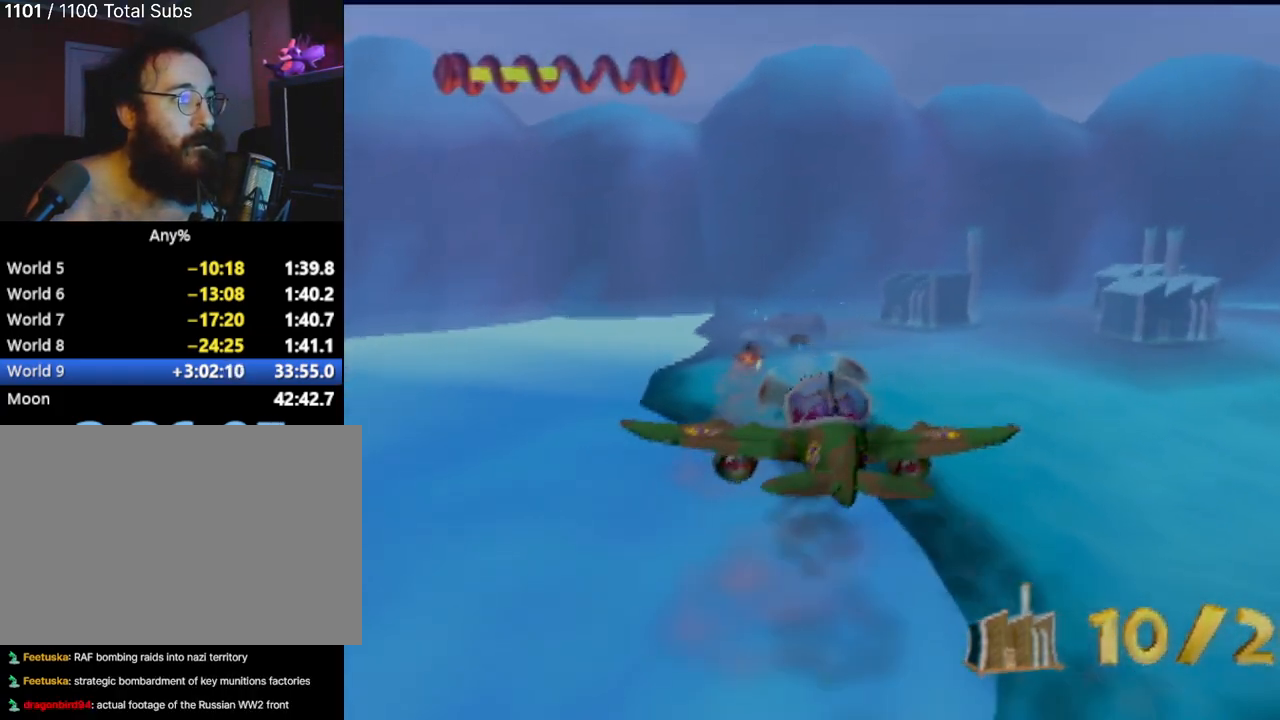
{"buttons": [], "left_stick": "center", "events": [[50, "CIRCLE", "down"], [84, "CROSS", "up"], [150, "CIRCLE", "up"], [284, "CROSS", "down"], [317, "CIRCLE", "down"], [351, "CROSS", "up"], [434, "left_stick", "center"], [451, "CIRCLE", "up"]]}